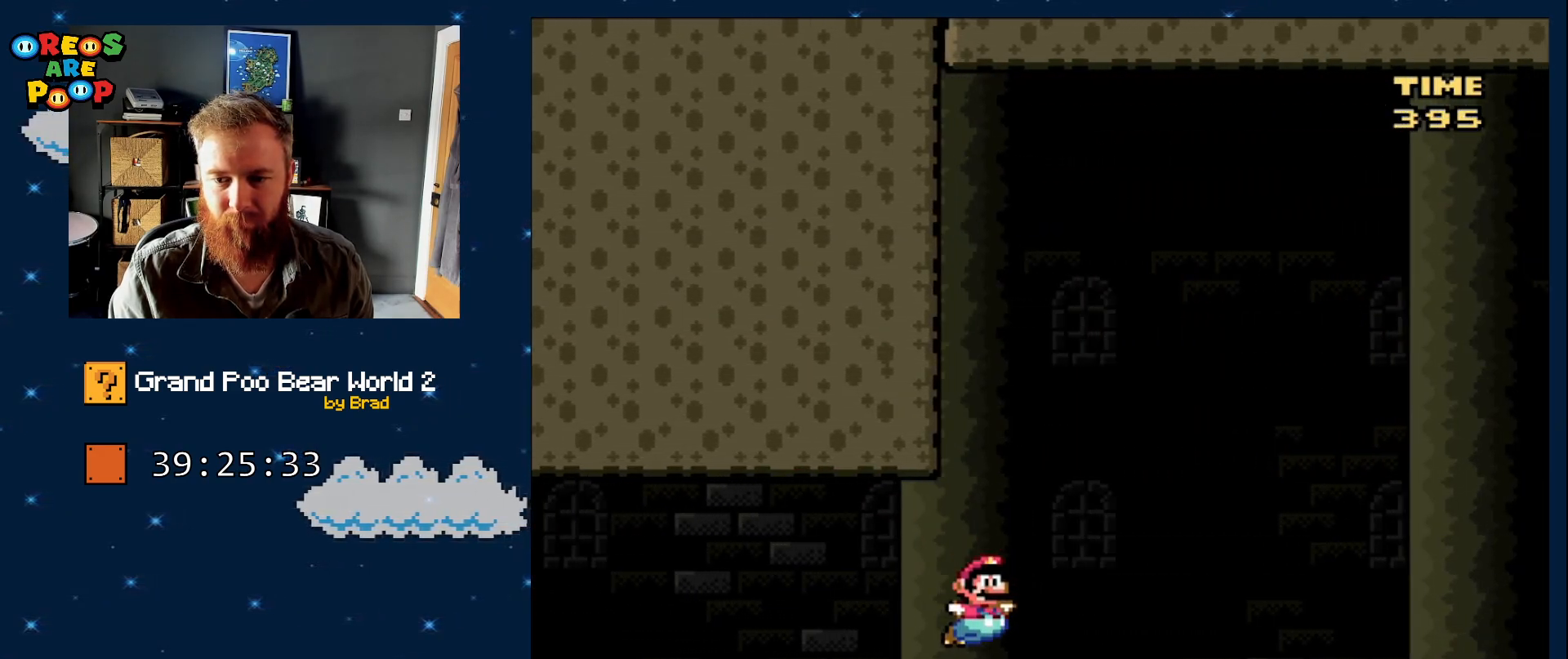
Gameplay with a controller (Nintendo layout); each line is a JSON object with the inputs held at the frame after it (dt_ms = milliseconds from this image to that frame). "events" lists button and stick changes between this image and that frame as [ms after this image, input, new state], when the widget could be followed in between. Not read: L1 L3 R1 R3 SELECT.
{"dt_ms": 500, "buttons": ["B", "Y", "DPAD_RIGHT"], "events": [[133, "B", "down"]]}
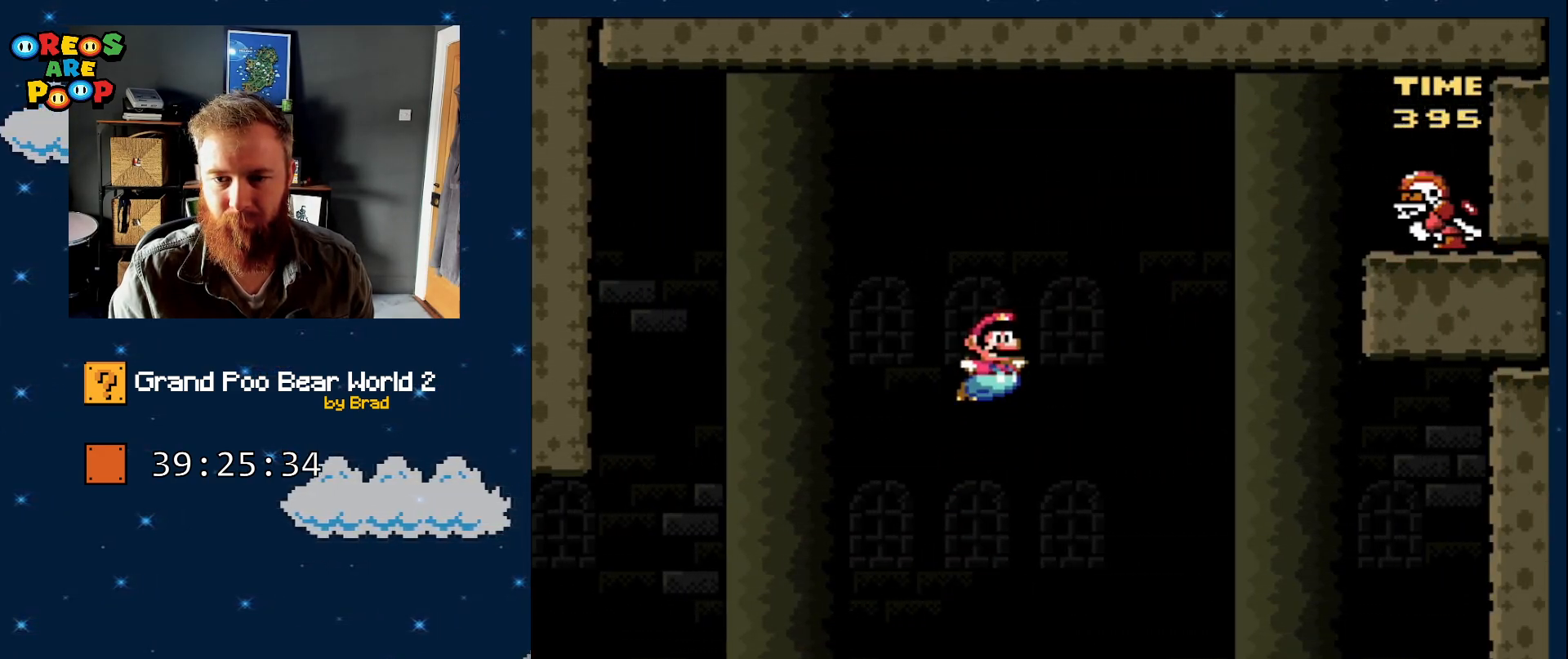
{"dt_ms": 500, "buttons": ["B", "Y", "DPAD_DOWN", "DPAD_RIGHT"], "events": [[33, "DPAD_DOWN", "down"]]}
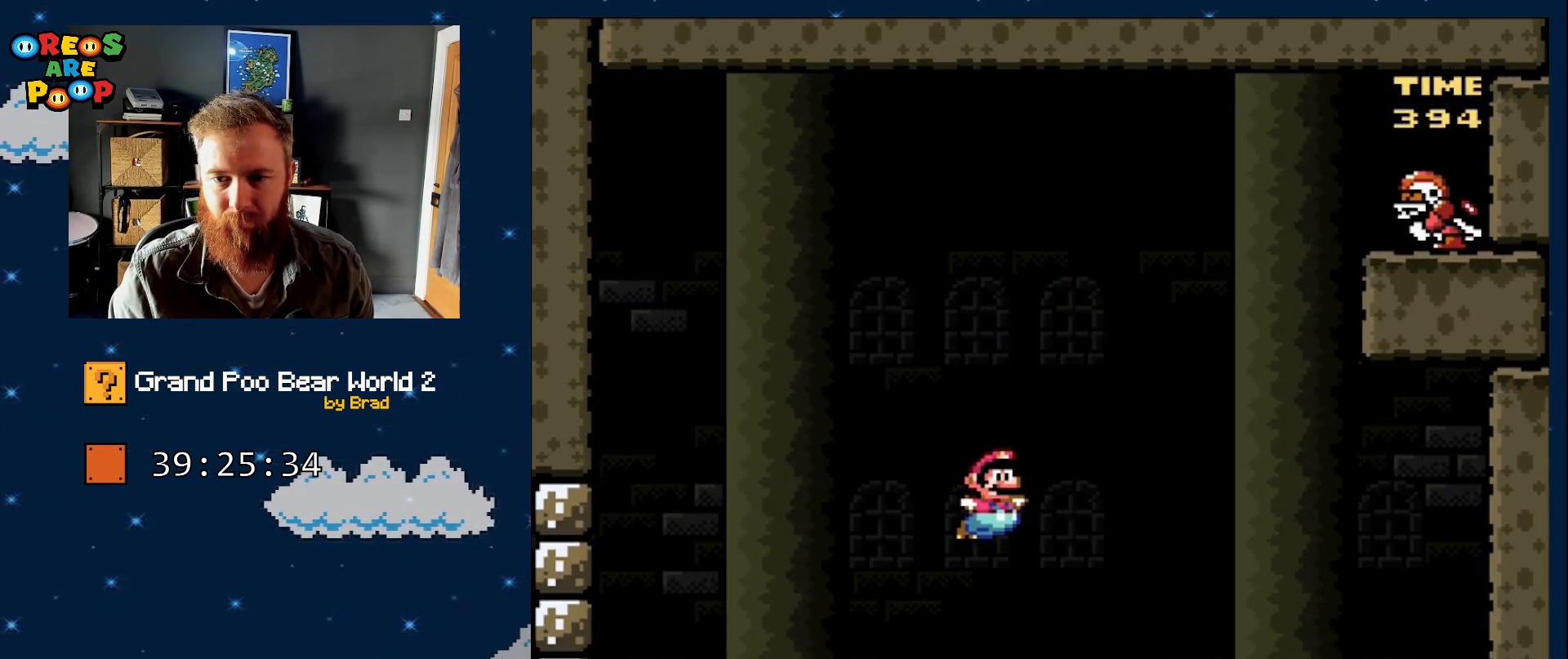
{"dt_ms": 500, "buttons": ["Y"], "events": [[33, "B", "up"], [83, "DPAD_DOWN", "up"], [167, "DPAD_RIGHT", "up"]]}
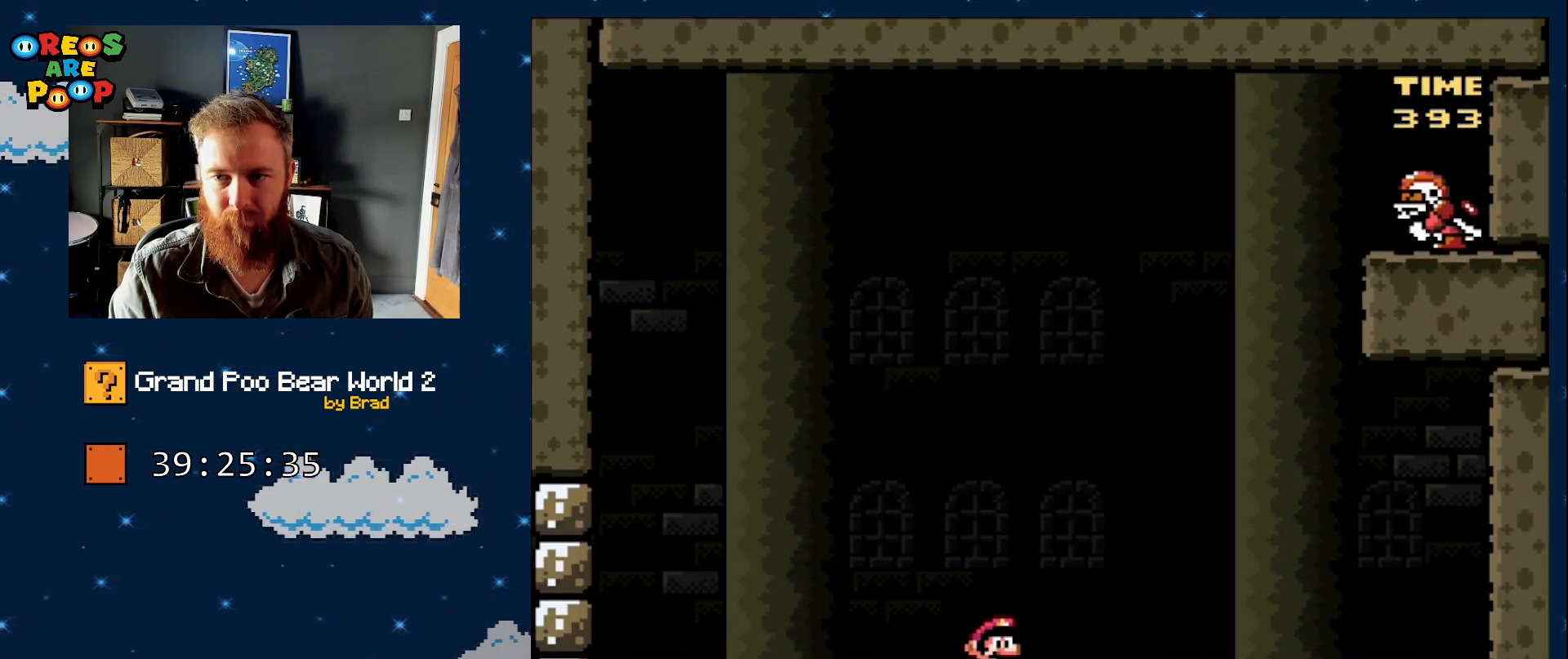
{"dt_ms": 1000, "buttons": ["Y", "DPAD_LEFT"], "events": [[167, "DPAD_LEFT", "down"]]}
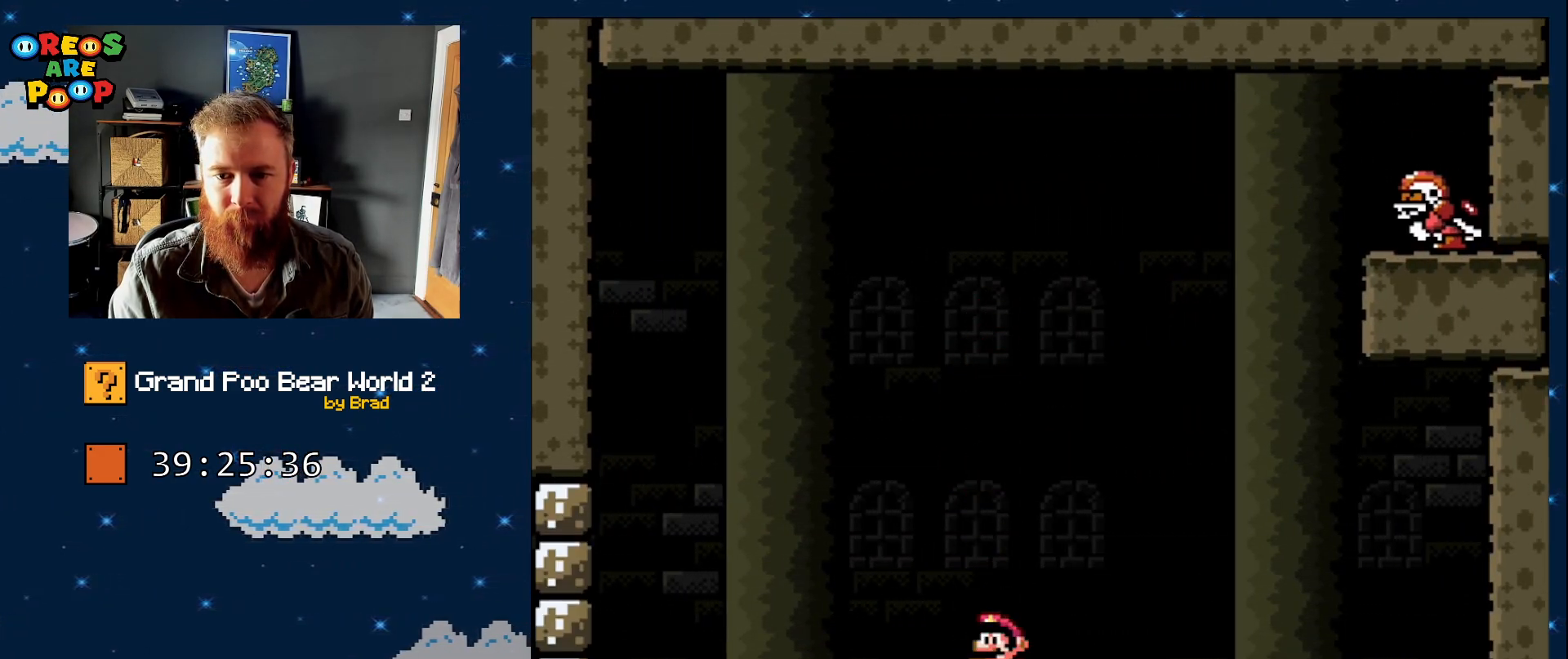
{"dt_ms": 500, "buttons": ["Y", "DPAD_LEFT"], "events": []}
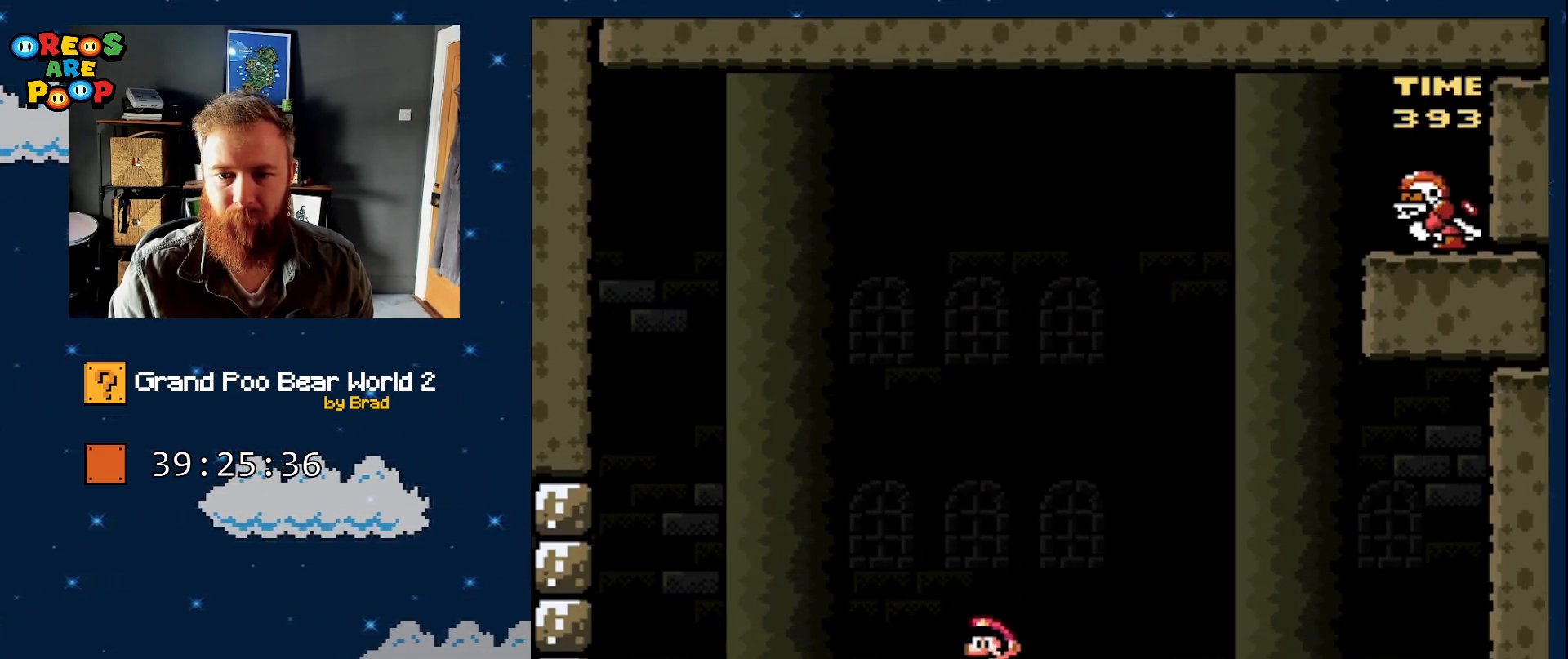
{"dt_ms": 500, "buttons": ["Y", "DPAD_LEFT"], "events": []}
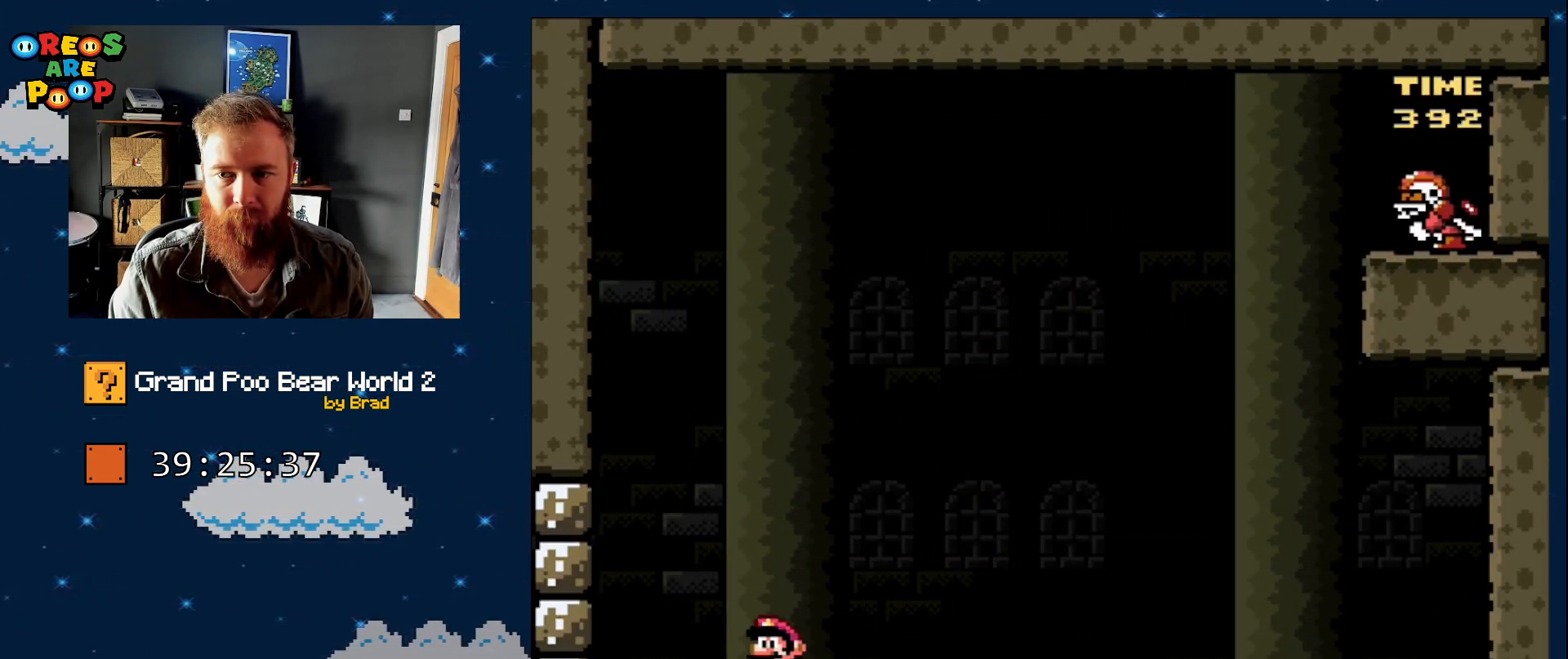
{"dt_ms": 500, "buttons": ["B", "Y"], "events": [[333, "DPAD_LEFT", "up"], [483, "B", "down"]]}
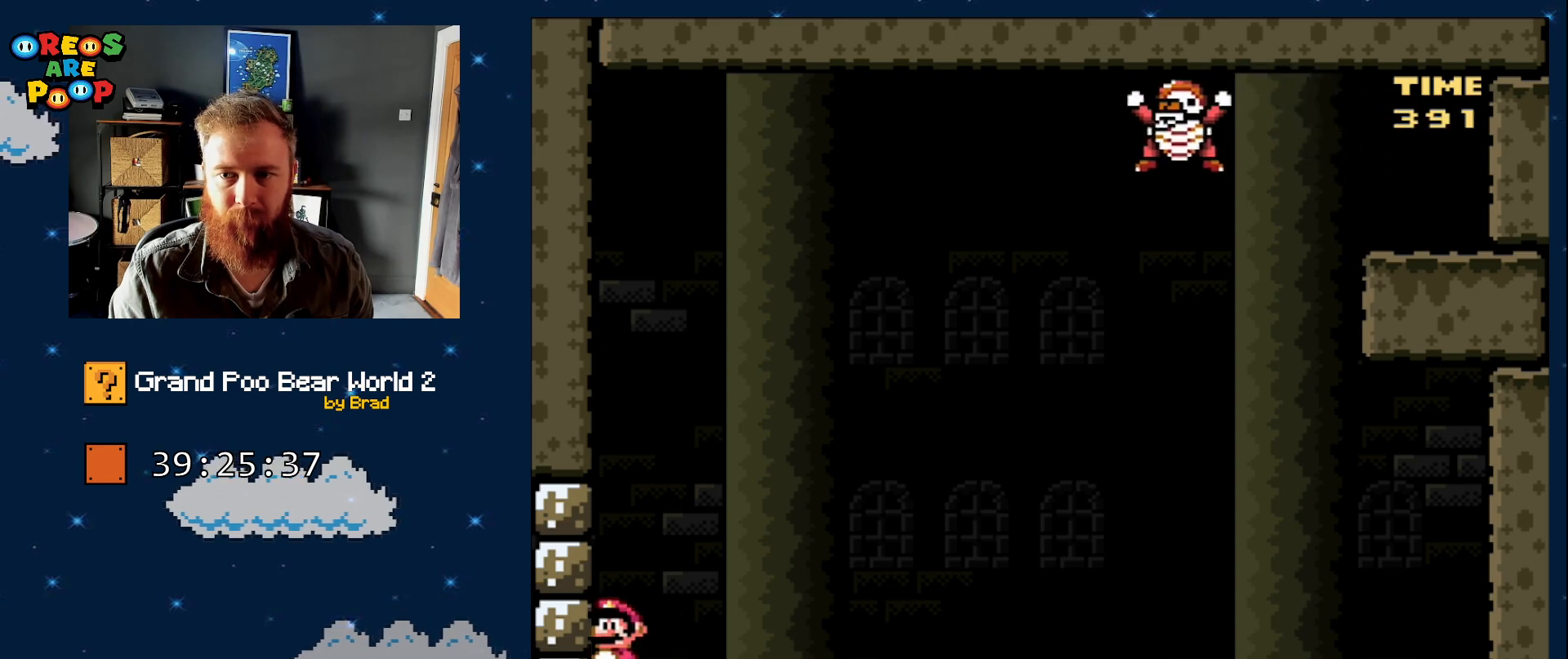
{"dt_ms": 500, "buttons": ["B", "Y", "DPAD_RIGHT"], "events": [[200, "DPAD_RIGHT", "down"], [350, "B", "up"], [417, "B", "down"]]}
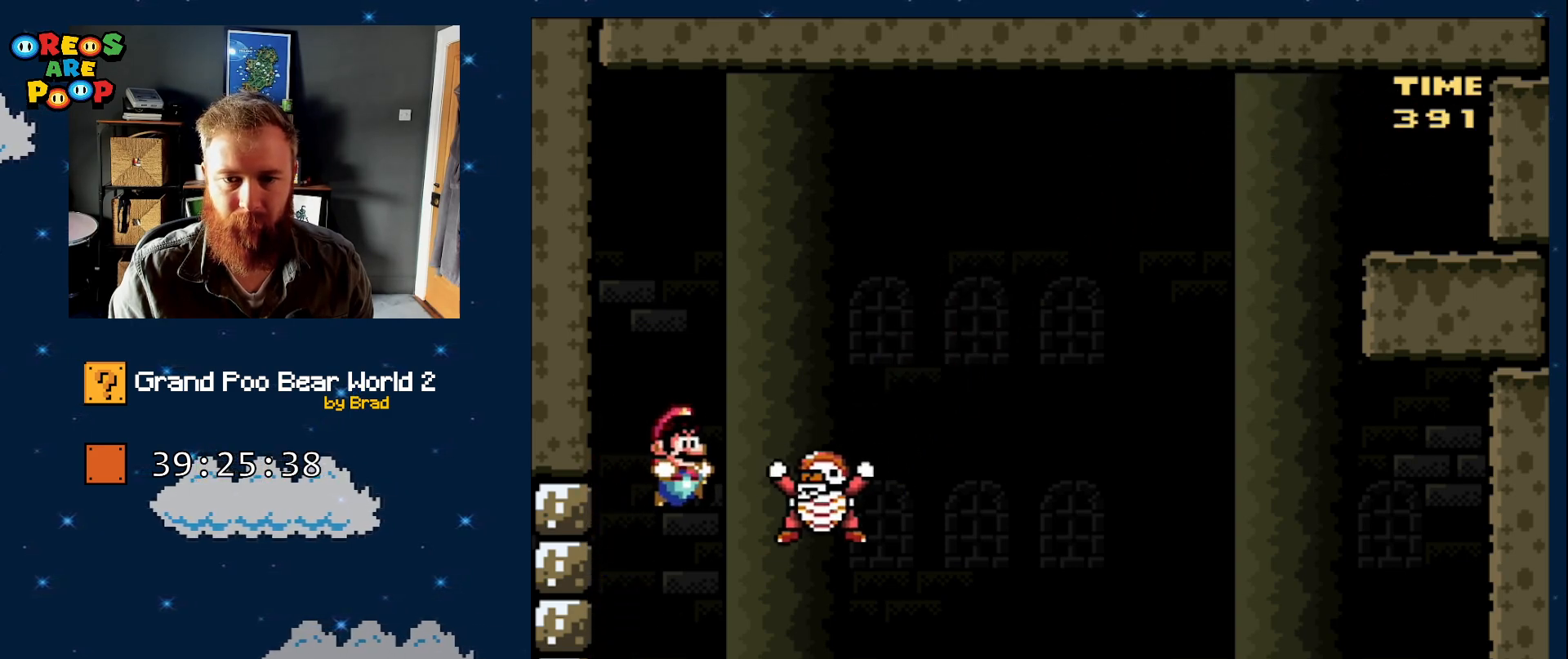
{"dt_ms": 500, "buttons": ["Y"], "events": [[467, "B", "up"], [500, "DPAD_RIGHT", "up"]]}
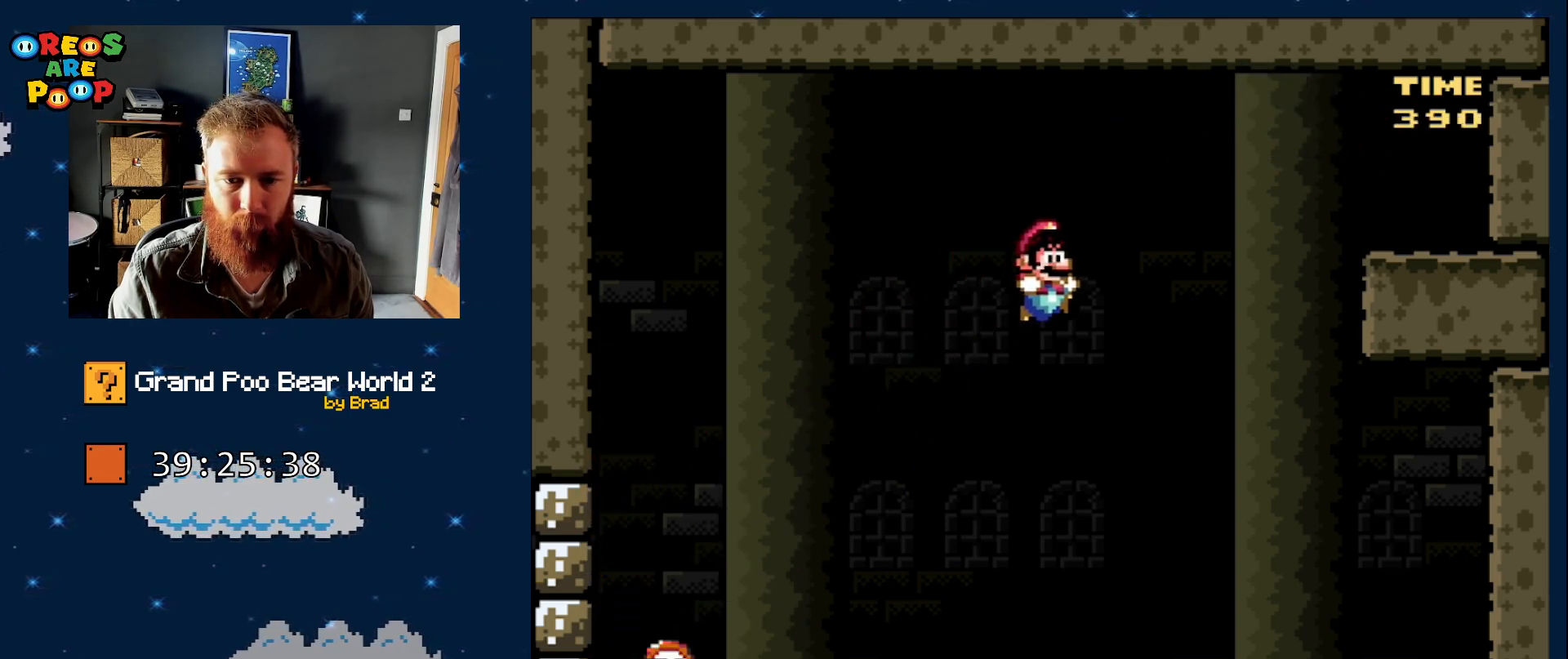
{"dt_ms": 500, "buttons": ["Y"], "events": []}
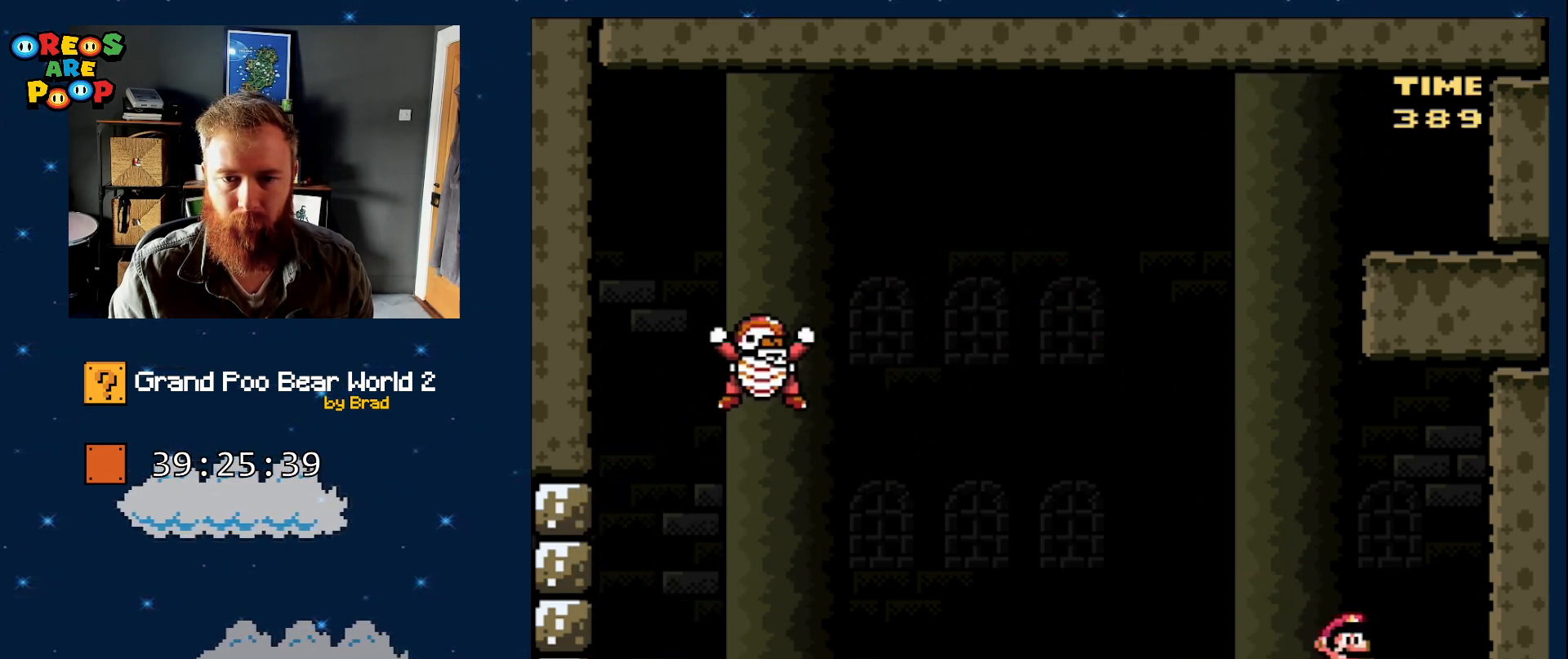
{"dt_ms": 500, "buttons": ["Y", "DPAD_LEFT"], "events": [[133, "B", "down"], [200, "DPAD_LEFT", "down"], [450, "B", "up"]]}
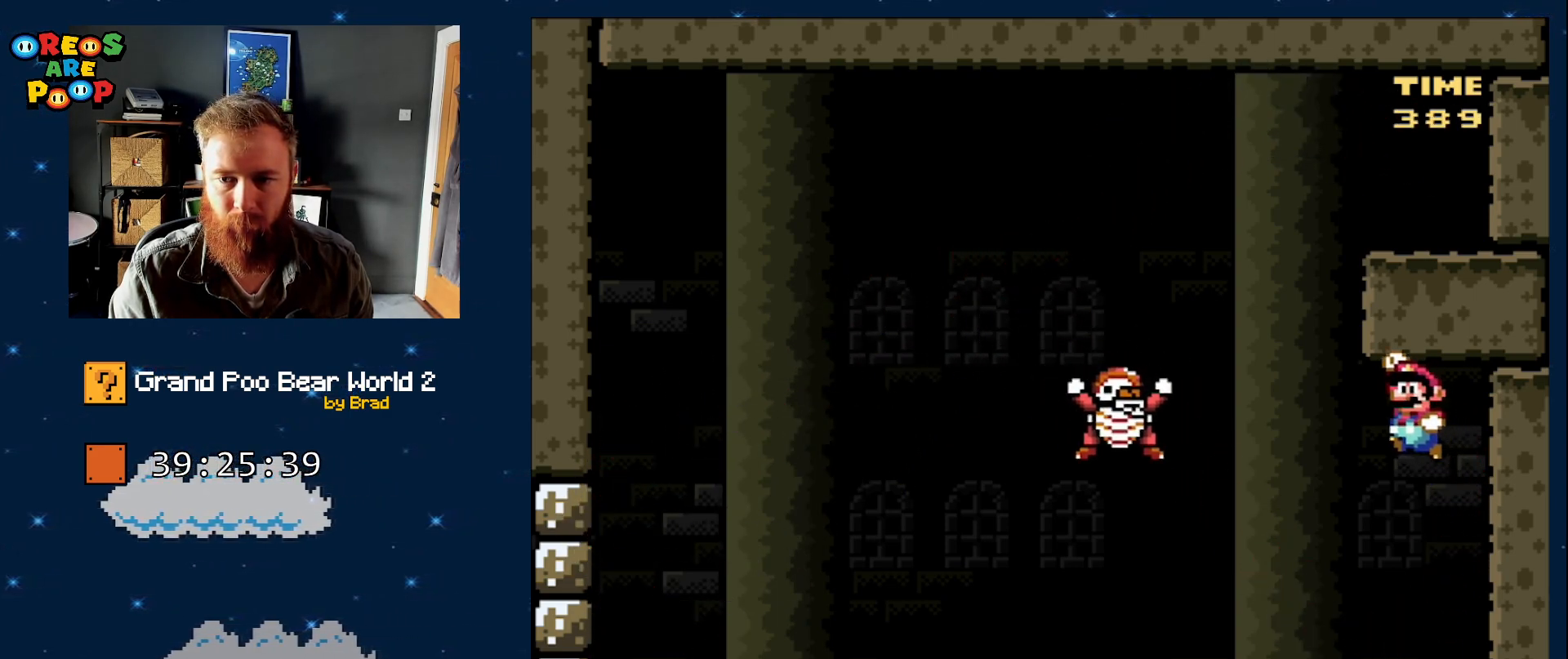
{"dt_ms": 500, "buttons": ["B", "Y", "DPAD_LEFT"], "events": [[50, "B", "down"]]}
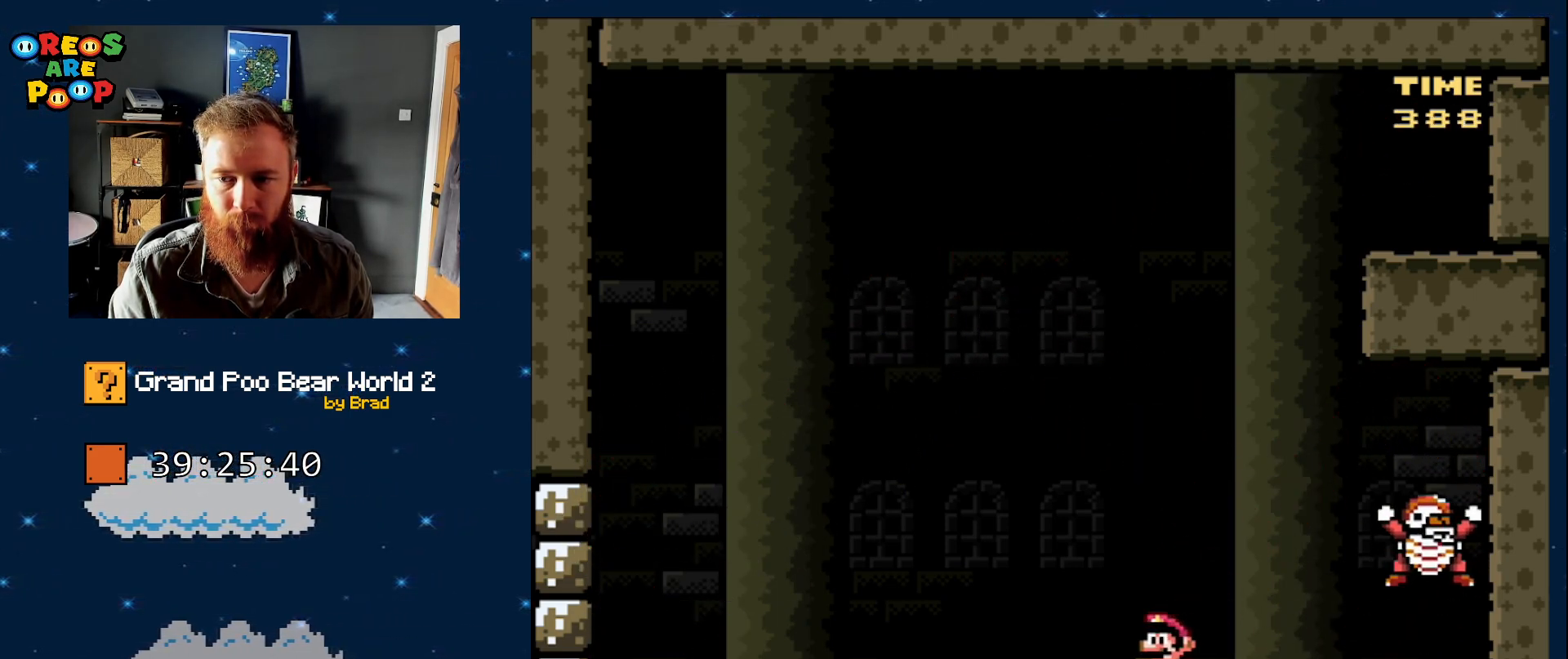
{"dt_ms": 500, "buttons": ["Y", "DPAD_RIGHT"], "events": [[67, "B", "up"], [350, "B", "down"], [350, "DPAD_LEFT", "up"], [417, "DPAD_RIGHT", "down"], [500, "B", "up"]]}
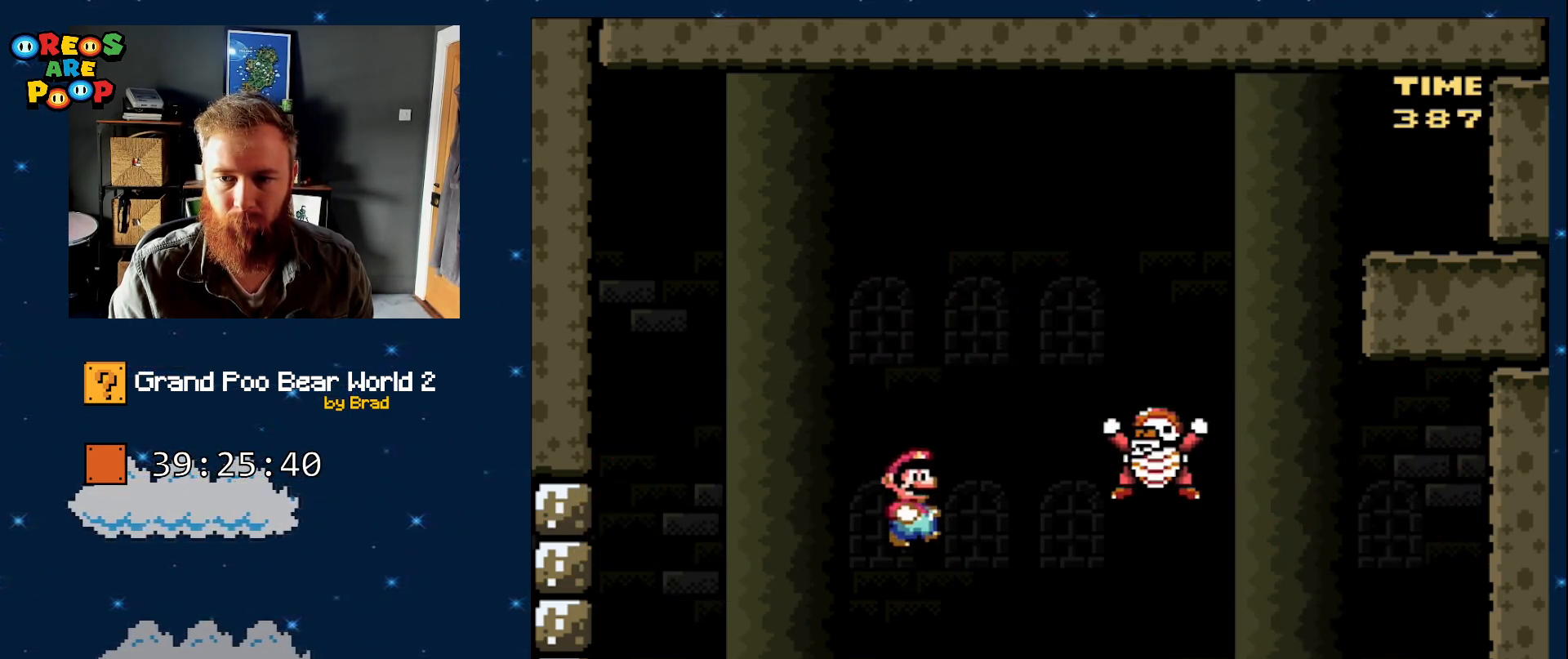
{"dt_ms": 500, "buttons": ["B", "Y", "DPAD_LEFT"], "events": [[100, "DPAD_RIGHT", "up"], [217, "B", "down"], [217, "DPAD_LEFT", "down"]]}
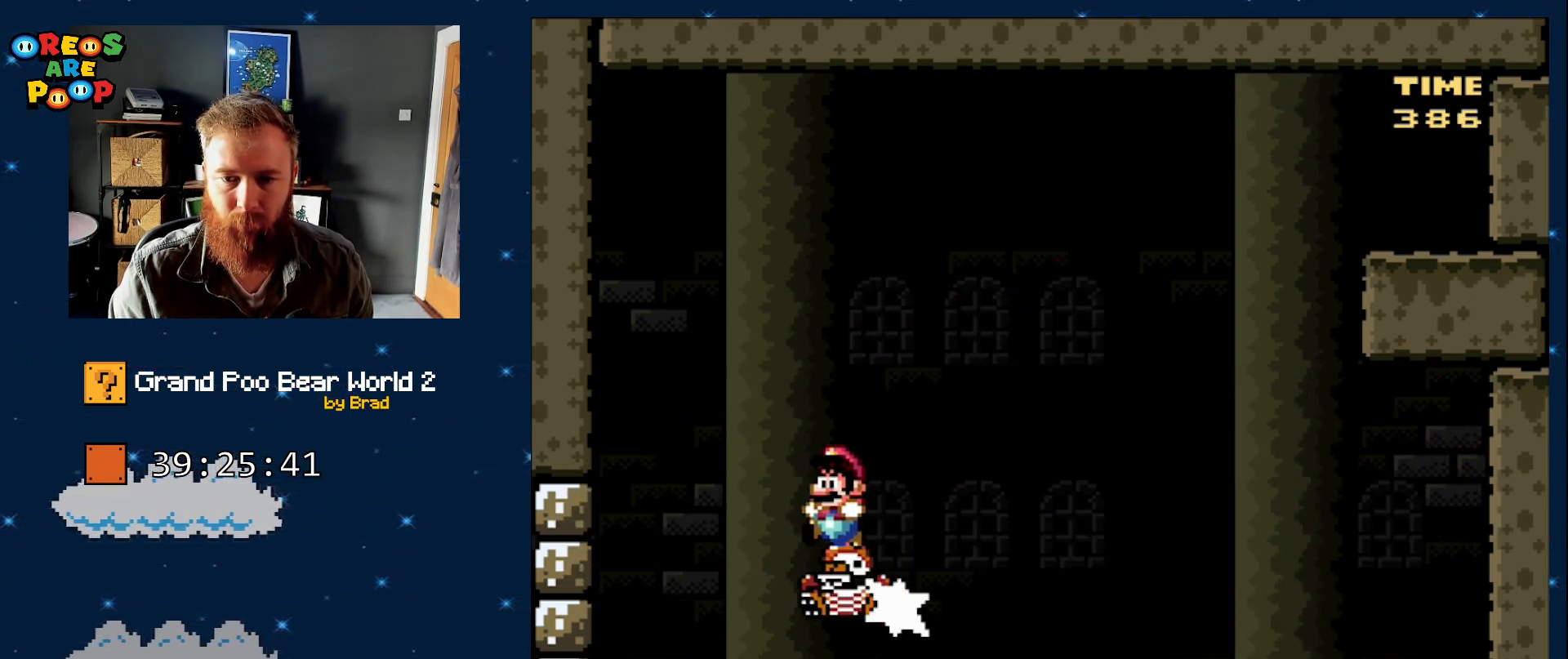
{"dt_ms": 500, "buttons": ["B", "Y", "DPAD_LEFT"], "events": [[150, "DPAD_LEFT", "up"], [217, "DPAD_RIGHT", "down"], [450, "DPAD_LEFT", "down"], [450, "DPAD_RIGHT", "up"]]}
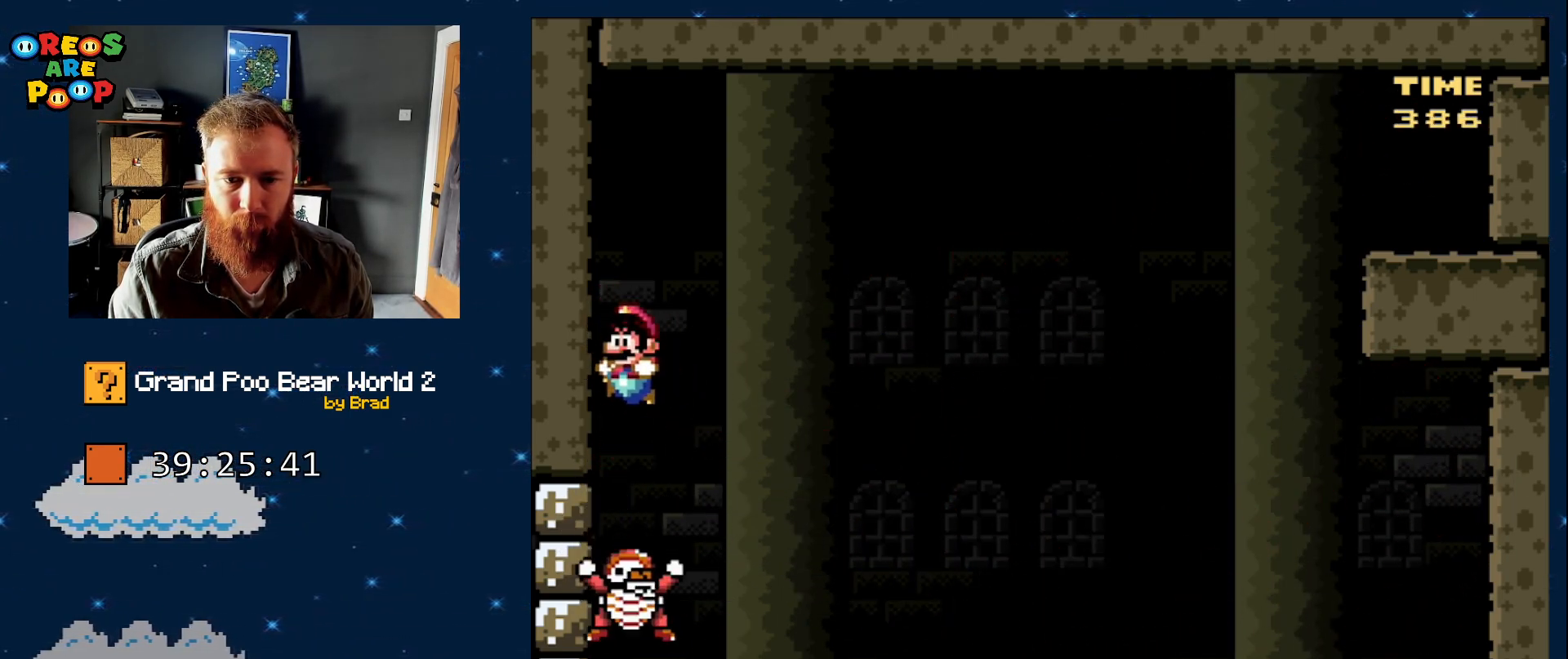
{"dt_ms": 500, "buttons": ["Y", "DPAD_LEFT"], "events": [[100, "DPAD_LEFT", "up"], [100, "DPAD_RIGHT", "down"], [417, "B", "up"], [417, "DPAD_RIGHT", "up"], [467, "DPAD_LEFT", "down"]]}
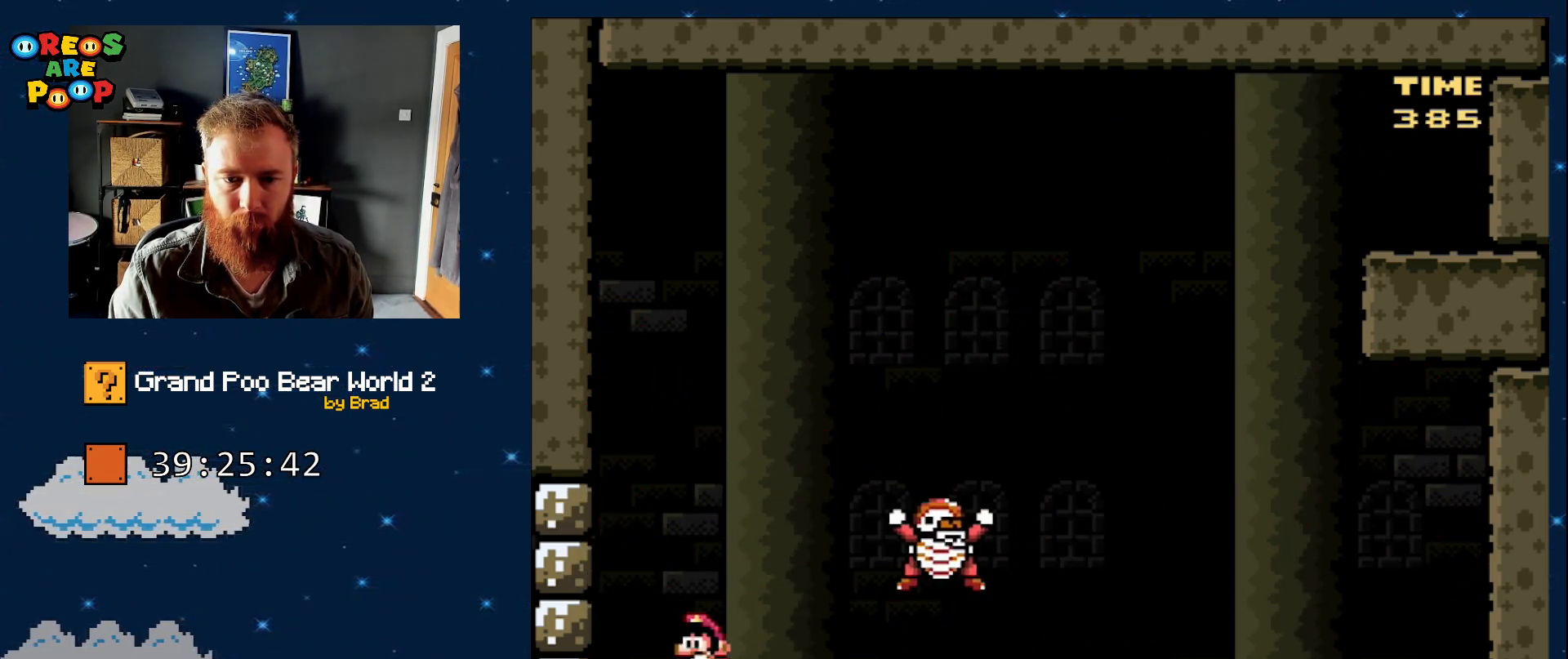
{"dt_ms": 500, "buttons": ["Y", "DPAD_RIGHT"], "events": [[133, "DPAD_LEFT", "up"], [133, "DPAD_RIGHT", "down"], [250, "A", "down"], [250, "DPAD_RIGHT", "up"], [300, "A", "up"], [300, "DPAD_RIGHT", "down"]]}
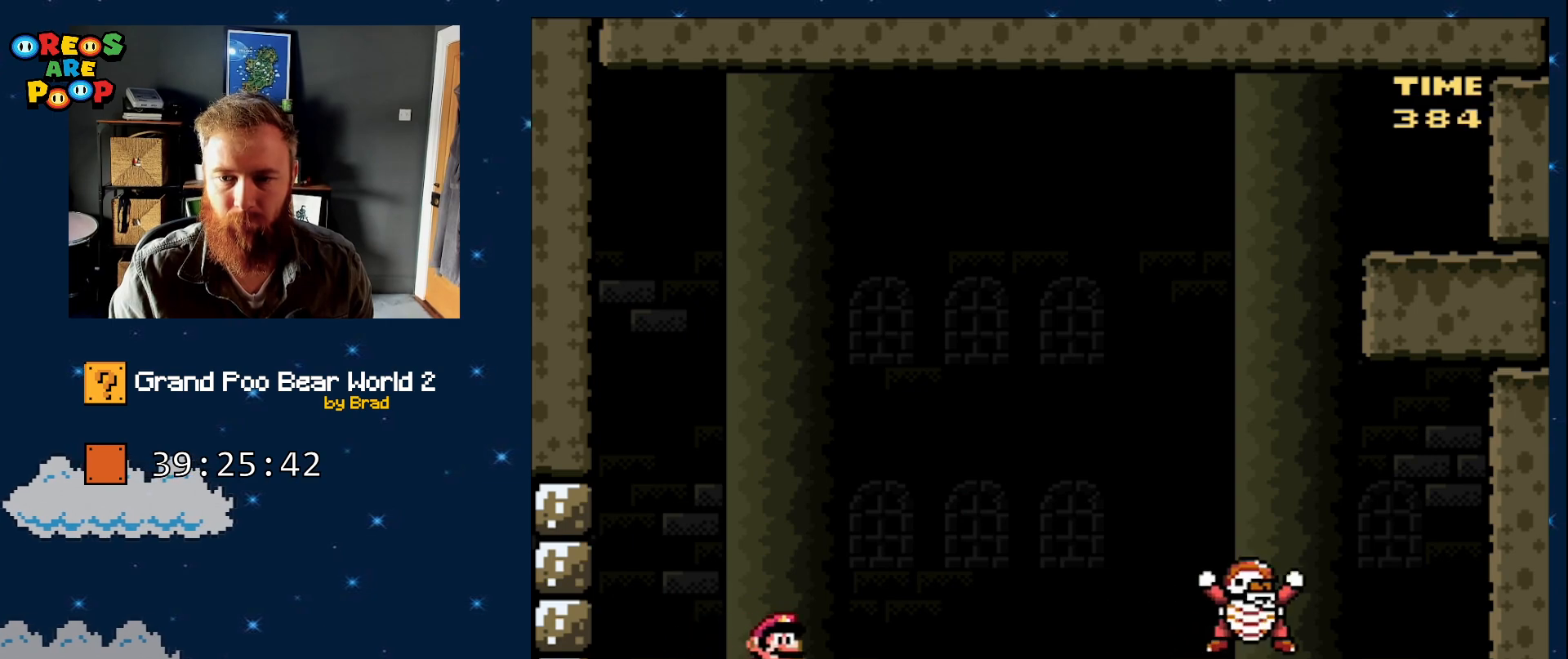
{"dt_ms": 500, "buttons": ["Y", "DPAD_LEFT"], "events": [[100, "DPAD_RIGHT", "up"], [150, "DPAD_LEFT", "down"]]}
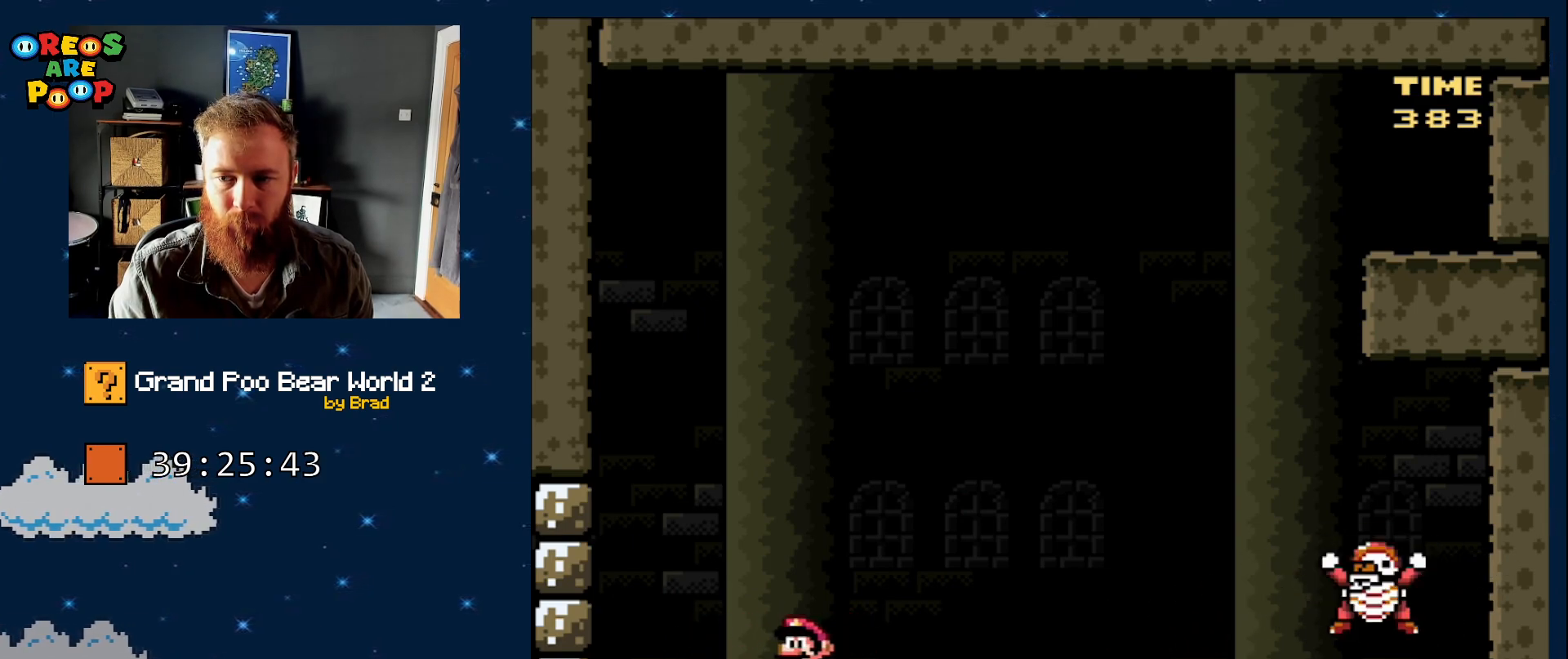
{"dt_ms": 500, "buttons": ["Y", "DPAD_RIGHT"], "events": [[233, "DPAD_LEFT", "up"], [417, "DPAD_RIGHT", "down"]]}
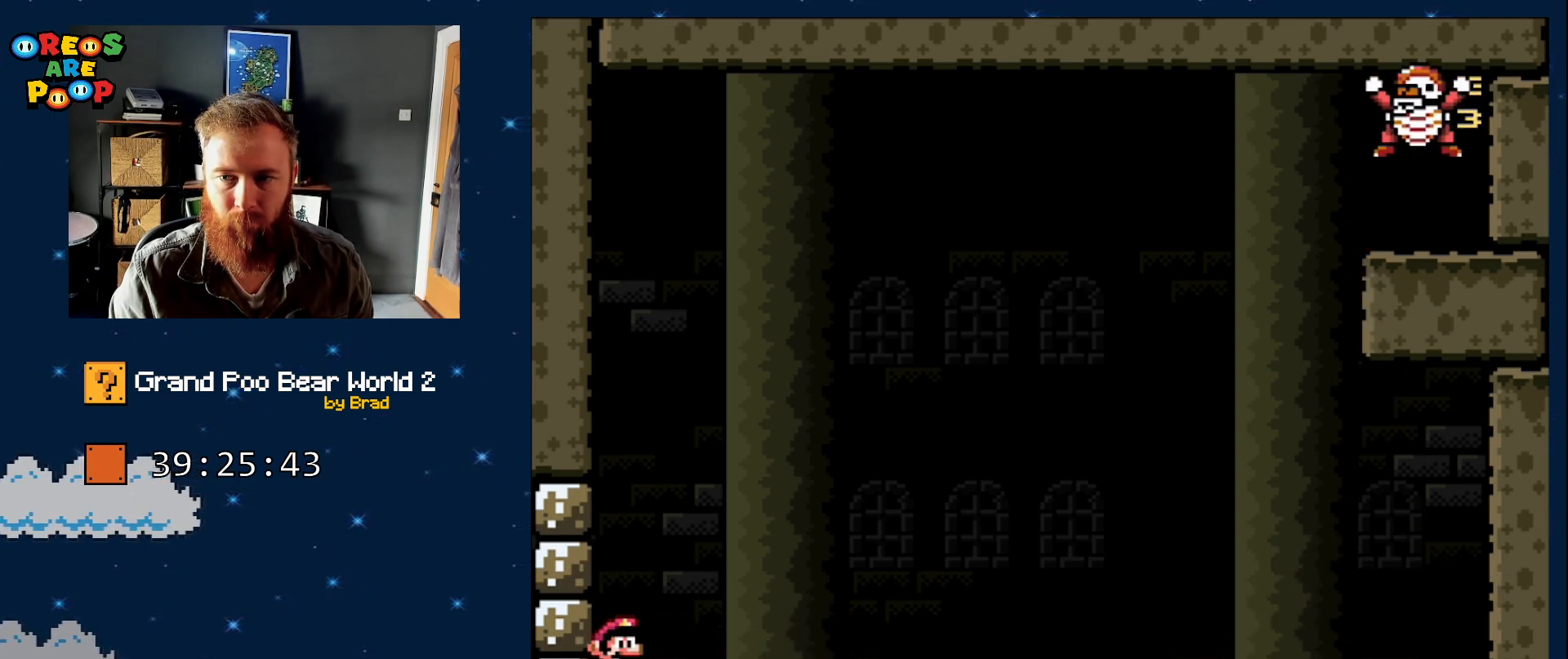
{"dt_ms": 500, "buttons": ["Y", "DPAD_LEFT"], "events": [[17, "DPAD_RIGHT", "up"], [383, "DPAD_LEFT", "down"]]}
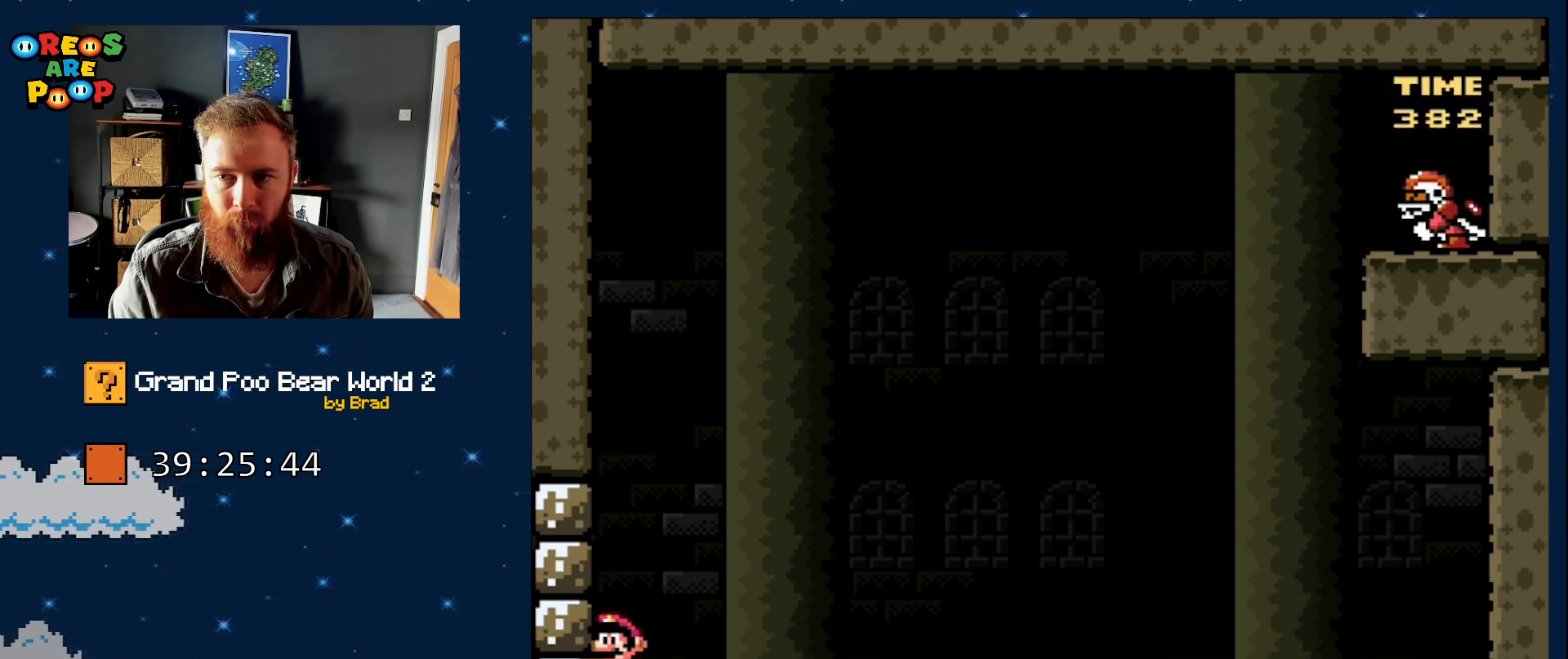
{"dt_ms": 500, "buttons": ["Y"], "events": [[317, "DPAD_LEFT", "up"]]}
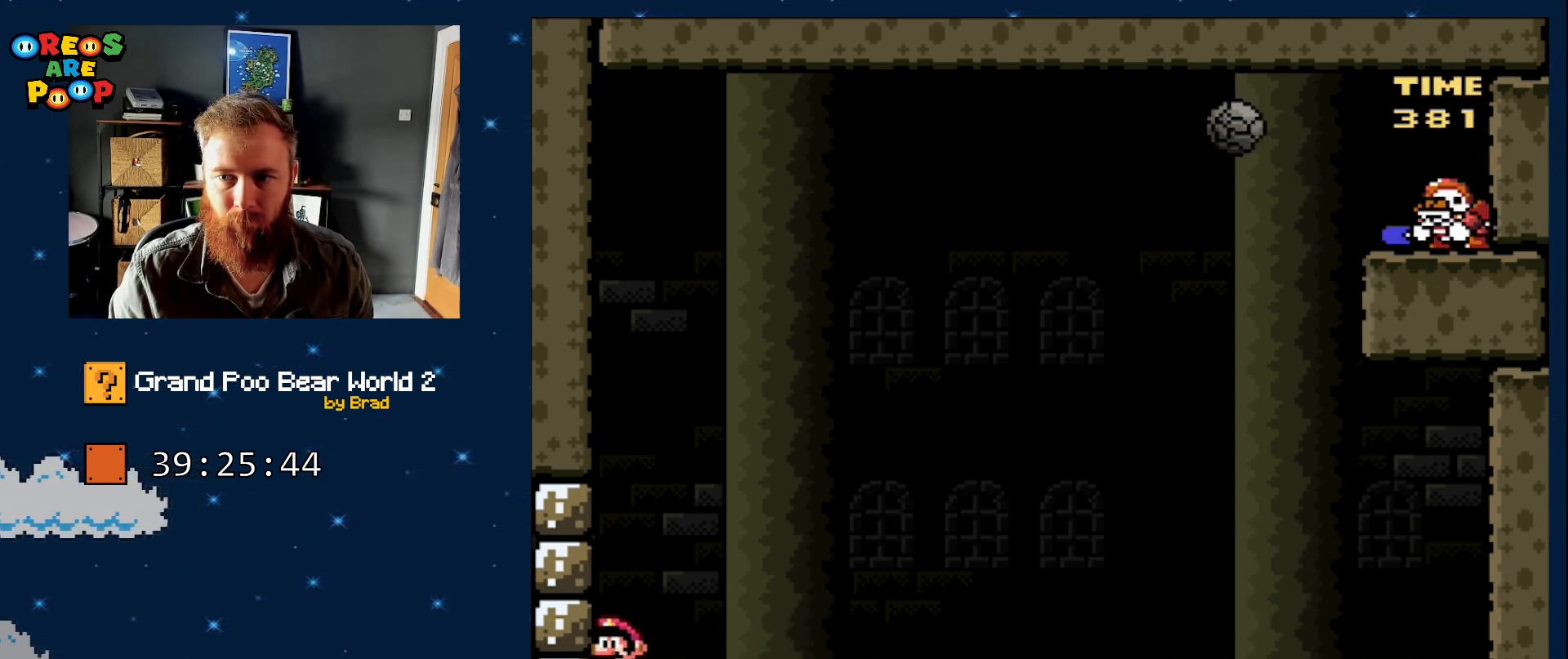
{"dt_ms": 500, "buttons": ["Y", "DPAD_RIGHT"], "events": [[67, "DPAD_RIGHT", "down"]]}
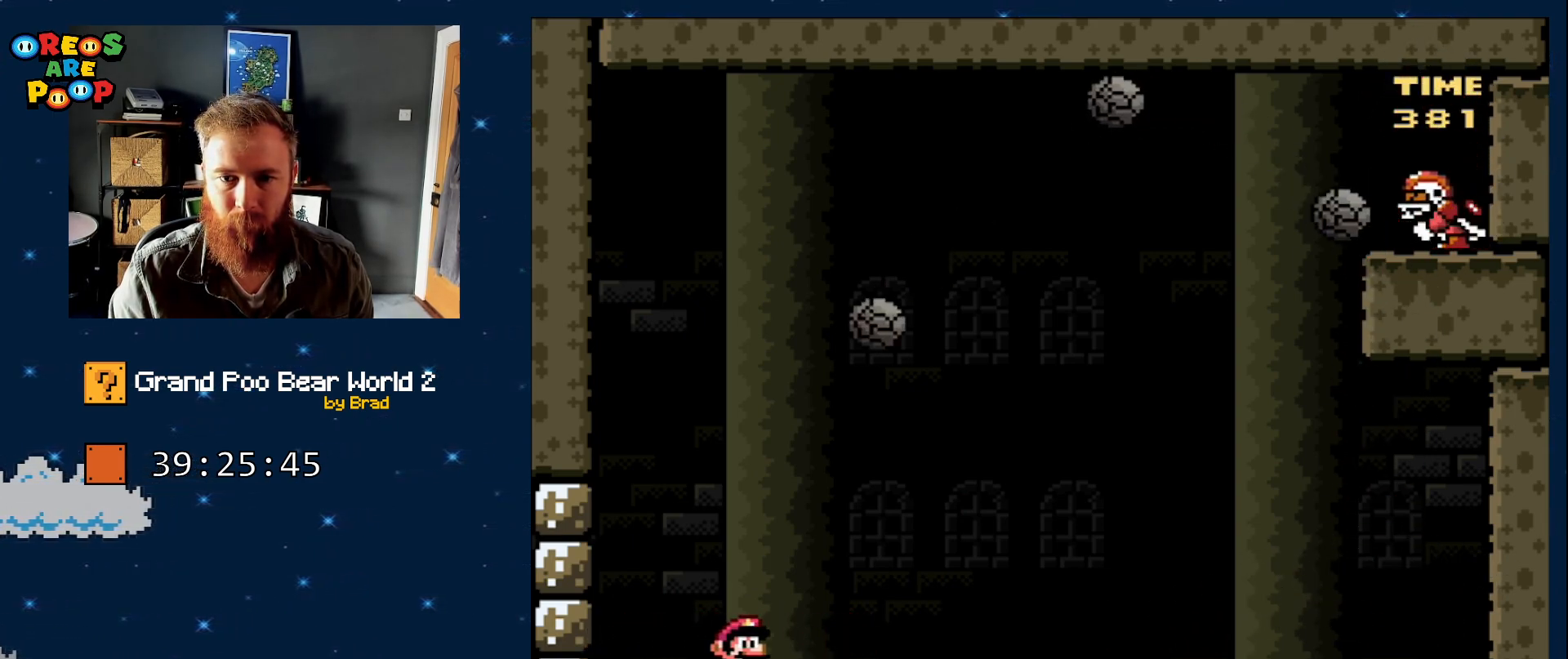
{"dt_ms": 500, "buttons": ["Y", "DPAD_RIGHT"], "events": []}
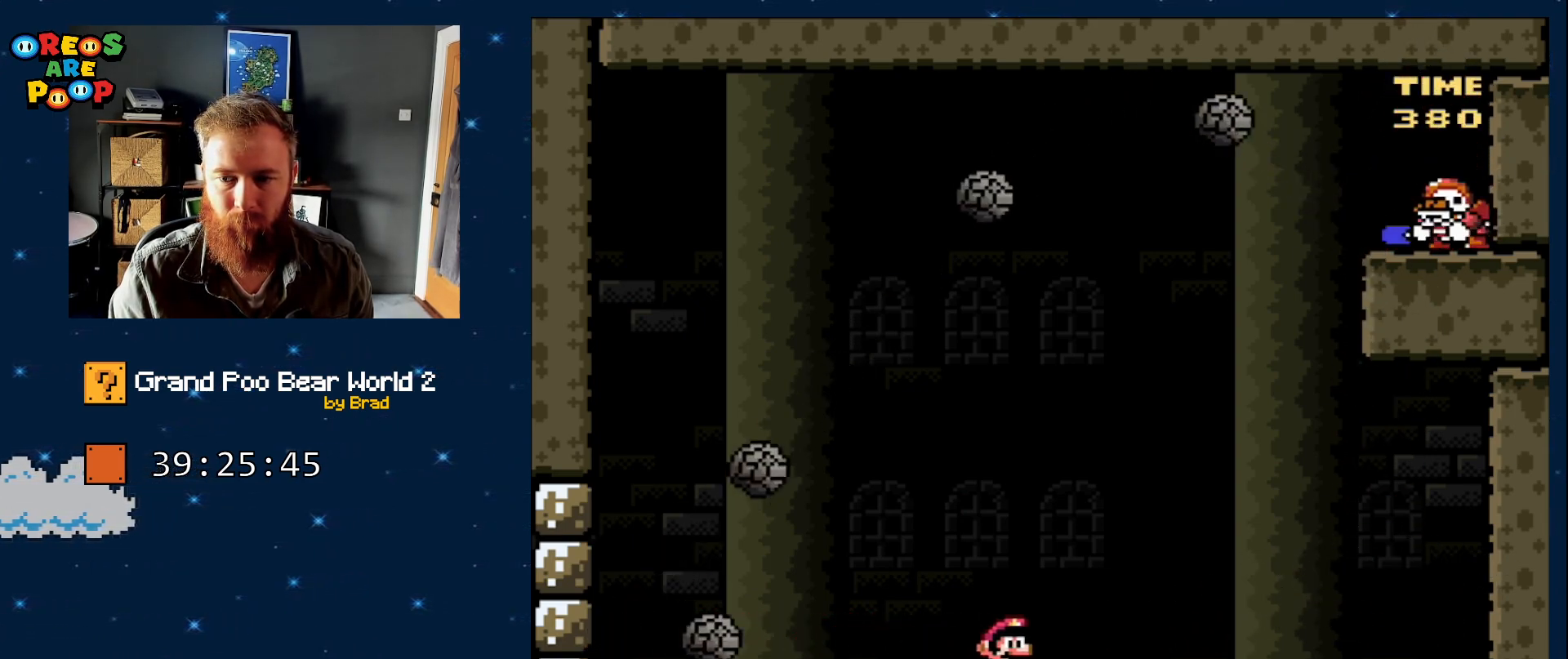
{"dt_ms": 500, "buttons": ["Y", "DPAD_DOWN"], "events": [[83, "DPAD_RIGHT", "up"], [300, "DPAD_DOWN", "down"]]}
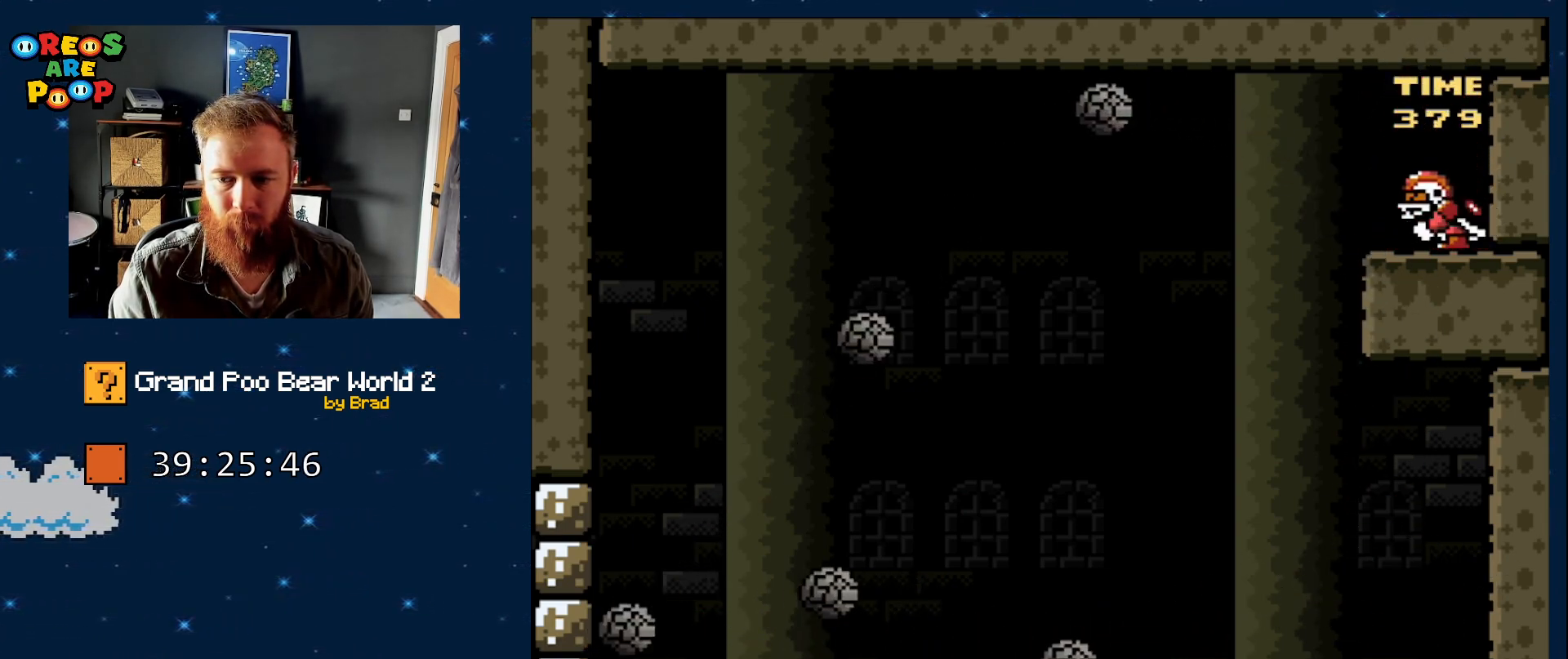
{"dt_ms": 500, "buttons": ["Y", "DPAD_DOWN"], "events": []}
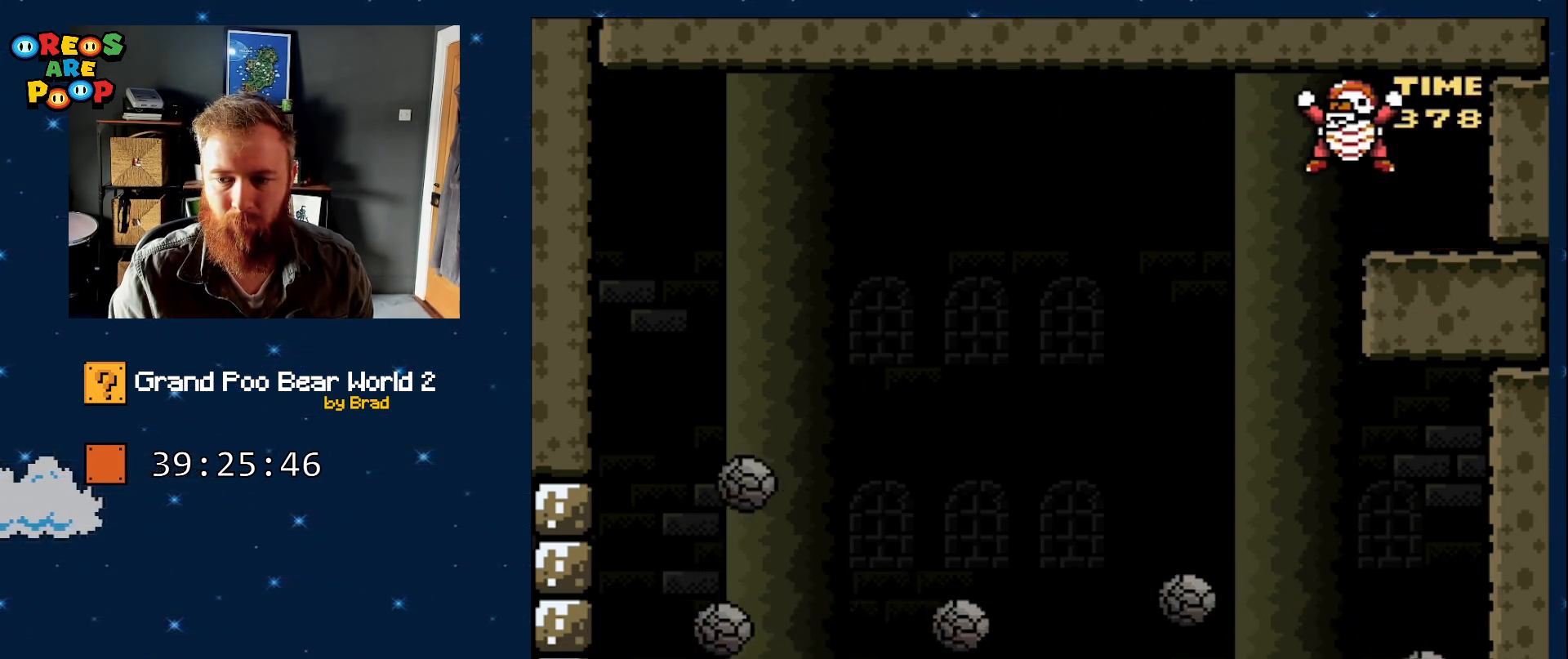
{"dt_ms": 500, "buttons": ["Y", "DPAD_DOWN"], "events": []}
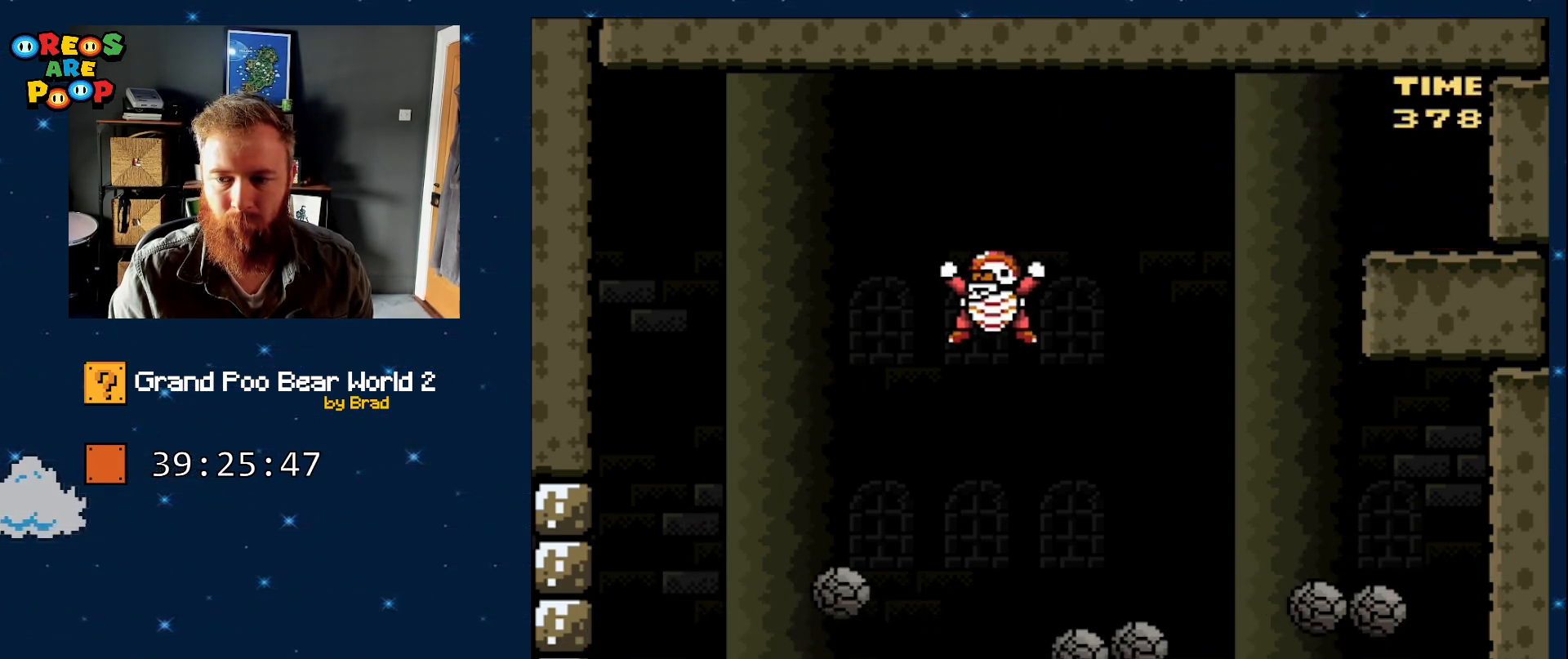
{"dt_ms": 500, "buttons": ["Y", "DPAD_DOWN"], "events": []}
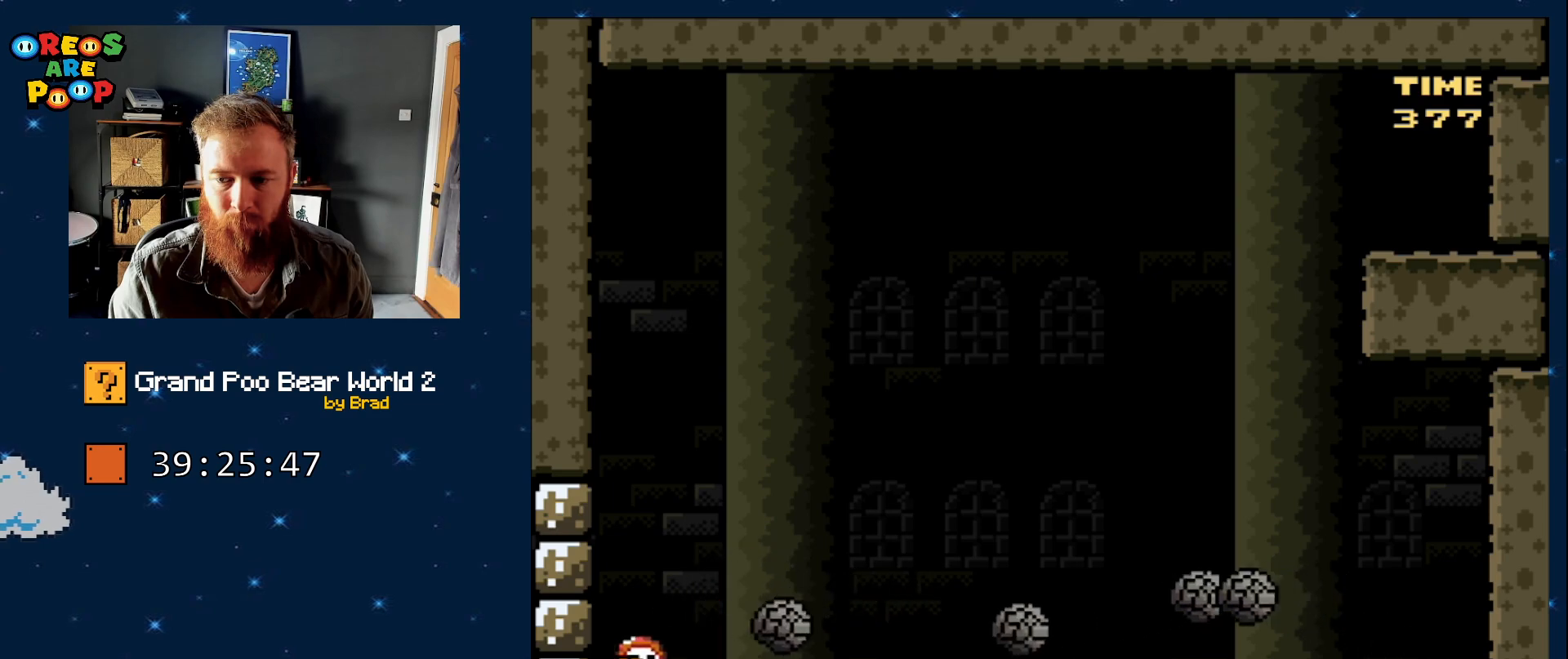
{"dt_ms": 500, "buttons": ["Y", "DPAD_DOWN"], "events": []}
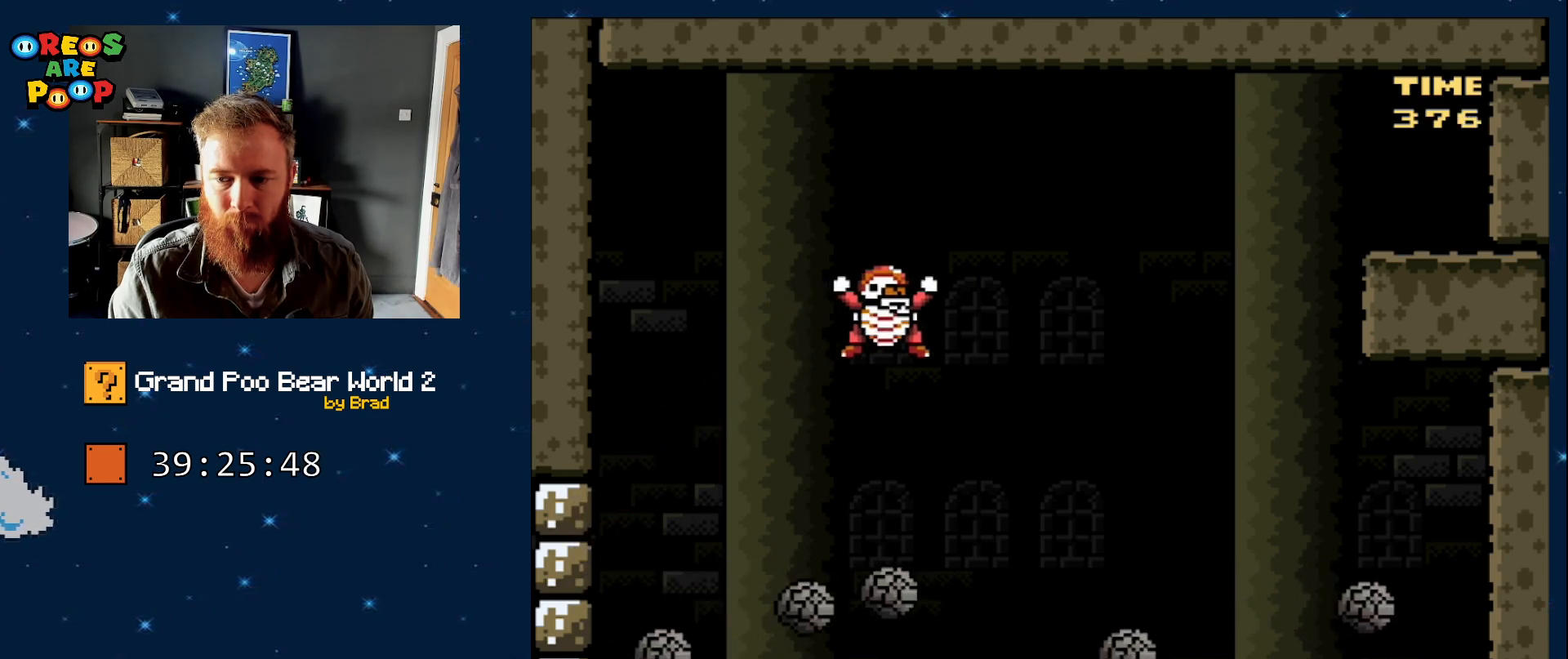
{"dt_ms": 500, "buttons": ["Y", "DPAD_DOWN"], "events": []}